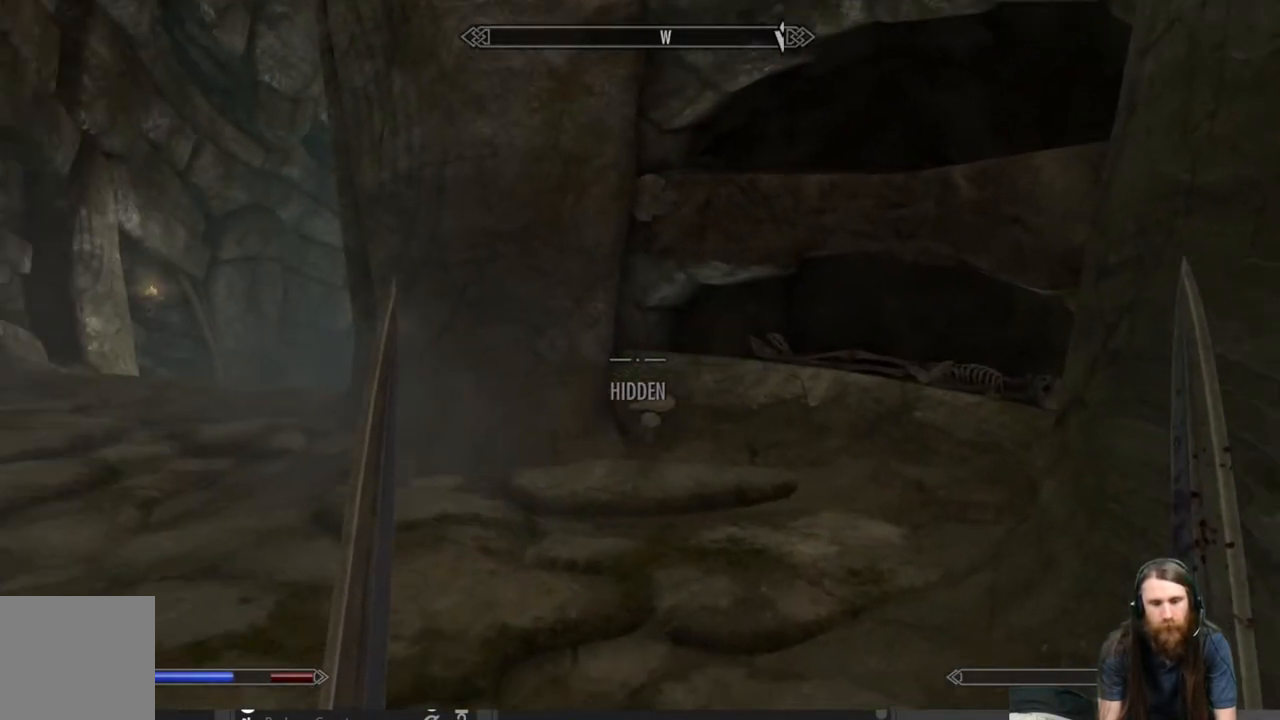
Gameplay with a controller (Xbox layout); each line is a JSON object with the inputs held at the frame after it. "events" lists button and stick changes between this image and that frame as [ms after this image, input, new state], when the widget could be followed in between.
{"buttons": [], "left_stick": "up-right", "right_stick": "left", "events": [[117, "right_stick", "left"], [233, "right_stick", "center"], [350, "right_stick", "left"], [383, "left_stick", "up-right"]]}
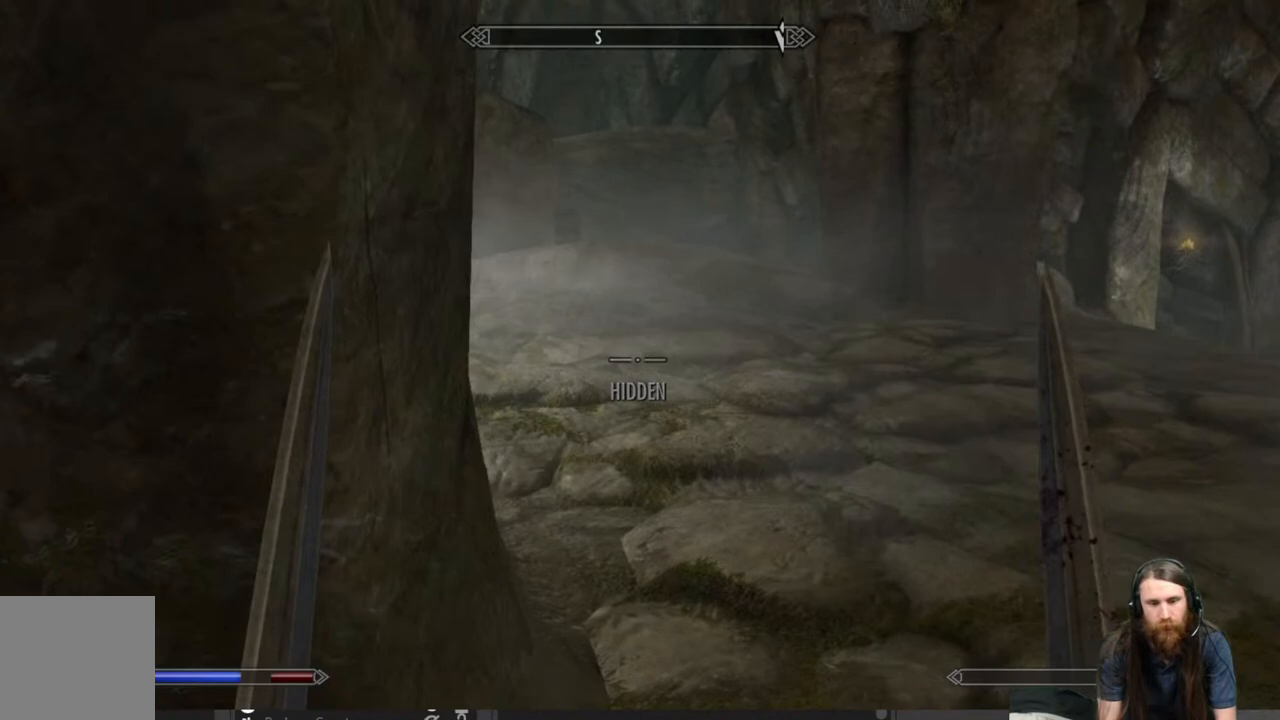
{"buttons": [], "left_stick": "center", "right_stick": "center", "events": [[17, "right_stick", "center"], [383, "left_stick", "center"]]}
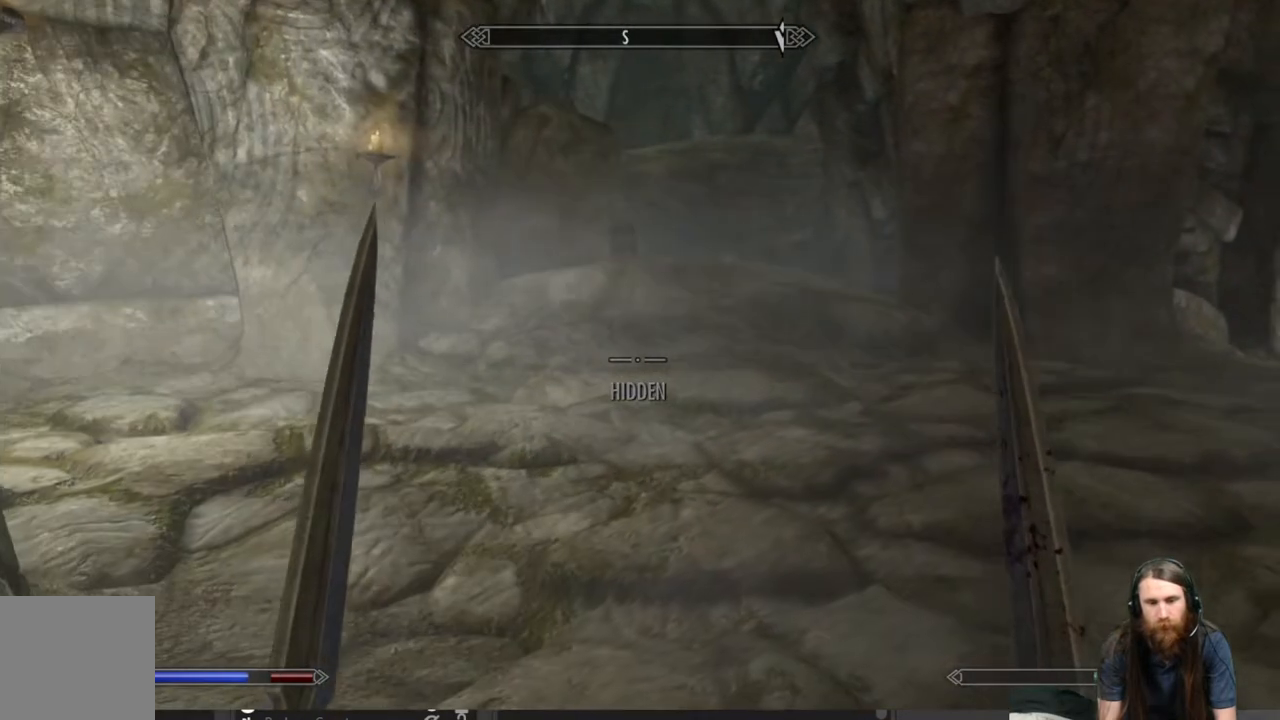
{"buttons": [], "left_stick": "center", "right_stick": "center", "events": [[150, "DPAD_UP", "down"], [283, "DPAD_UP", "up"]]}
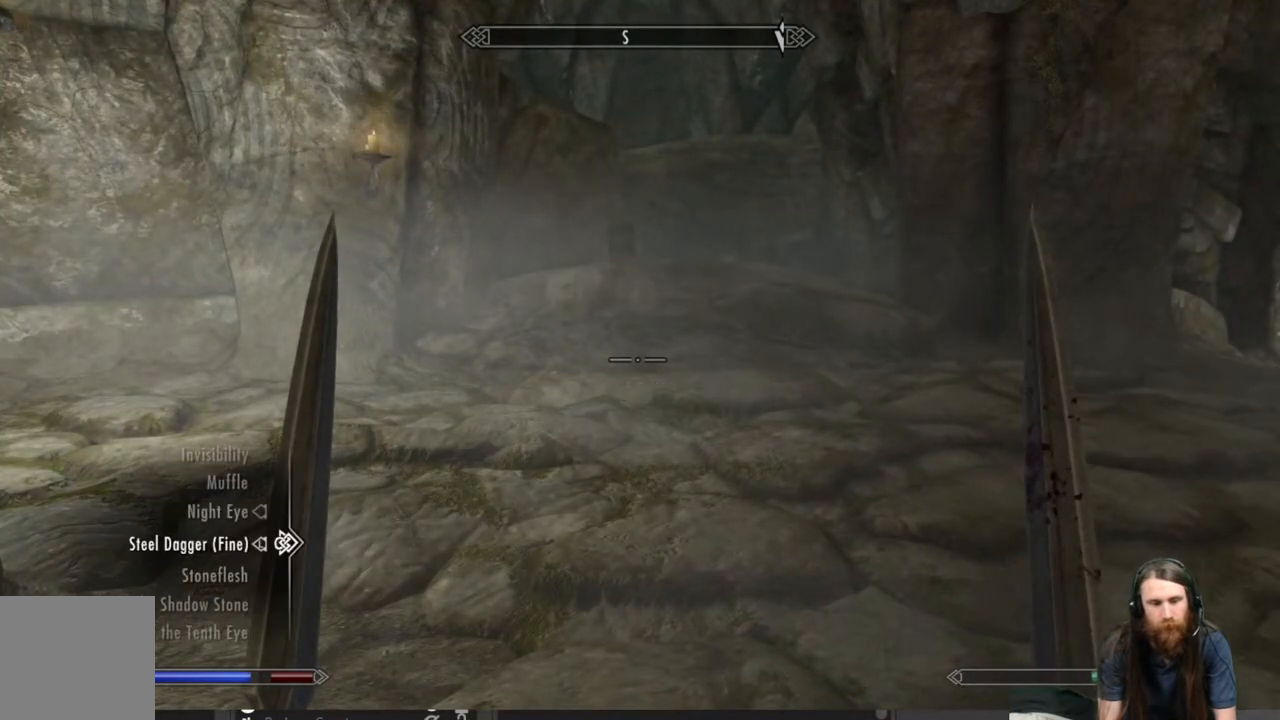
{"buttons": ["DPAD_DOWN"], "left_stick": "center", "right_stick": "center", "events": [[483, "DPAD_DOWN", "down"]]}
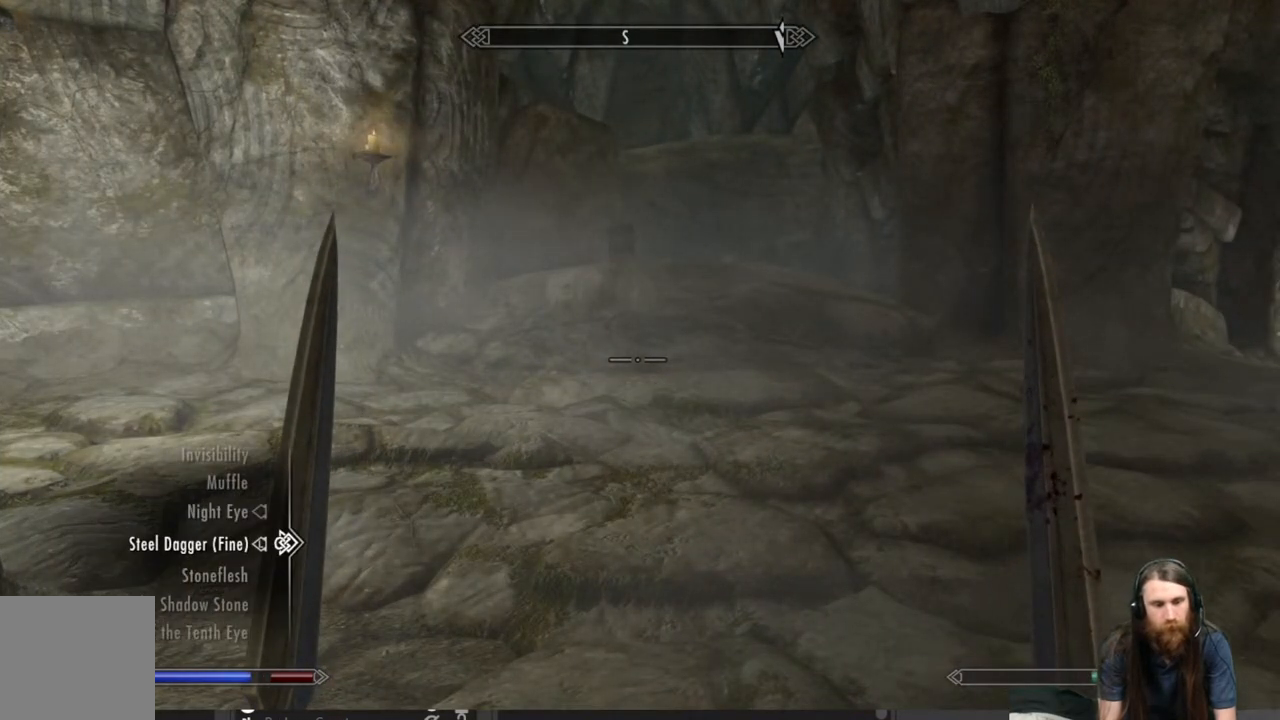
{"buttons": [], "left_stick": "center", "right_stick": "center", "events": [[50, "DPAD_DOWN", "up"], [217, "DPAD_UP", "down"], [267, "DPAD_UP", "up"], [400, "DPAD_UP", "down"], [450, "DPAD_UP", "up"]]}
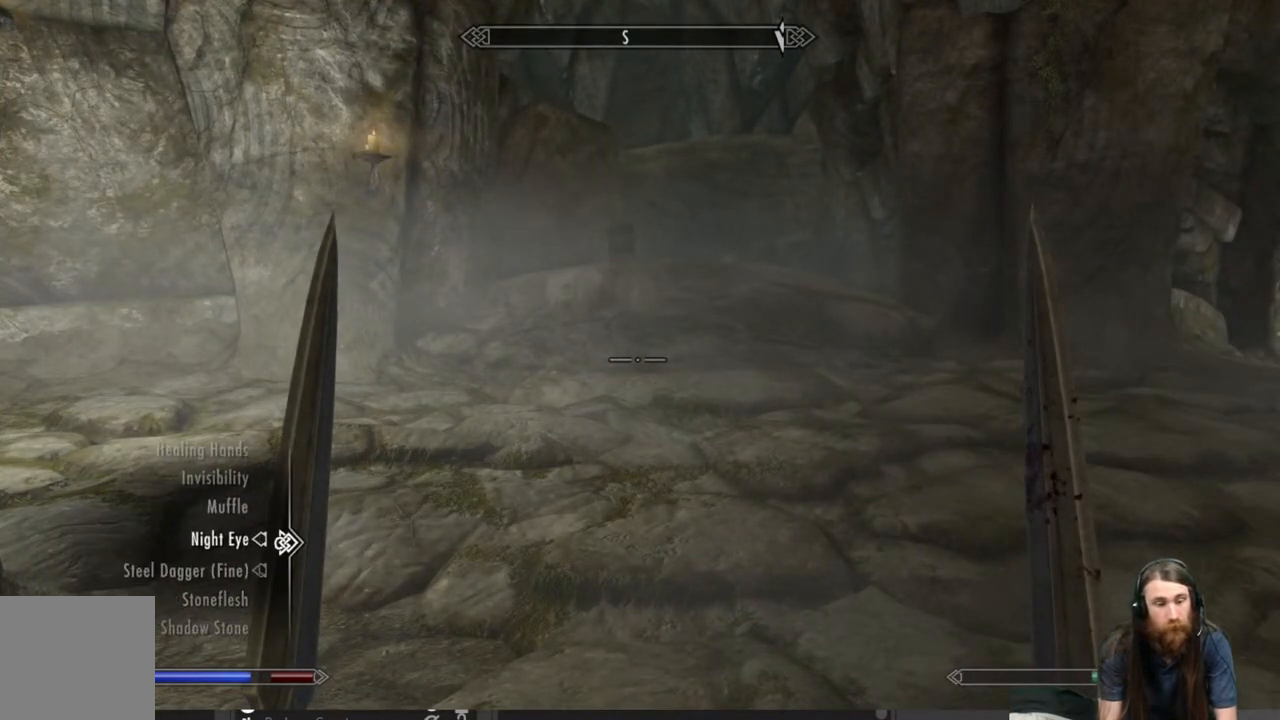
{"buttons": [], "left_stick": "center", "right_stick": "center", "events": [[200, "DPAD_UP", "down"], [283, "DPAD_UP", "up"], [367, "DPAD_UP", "down"], [467, "DPAD_UP", "up"]]}
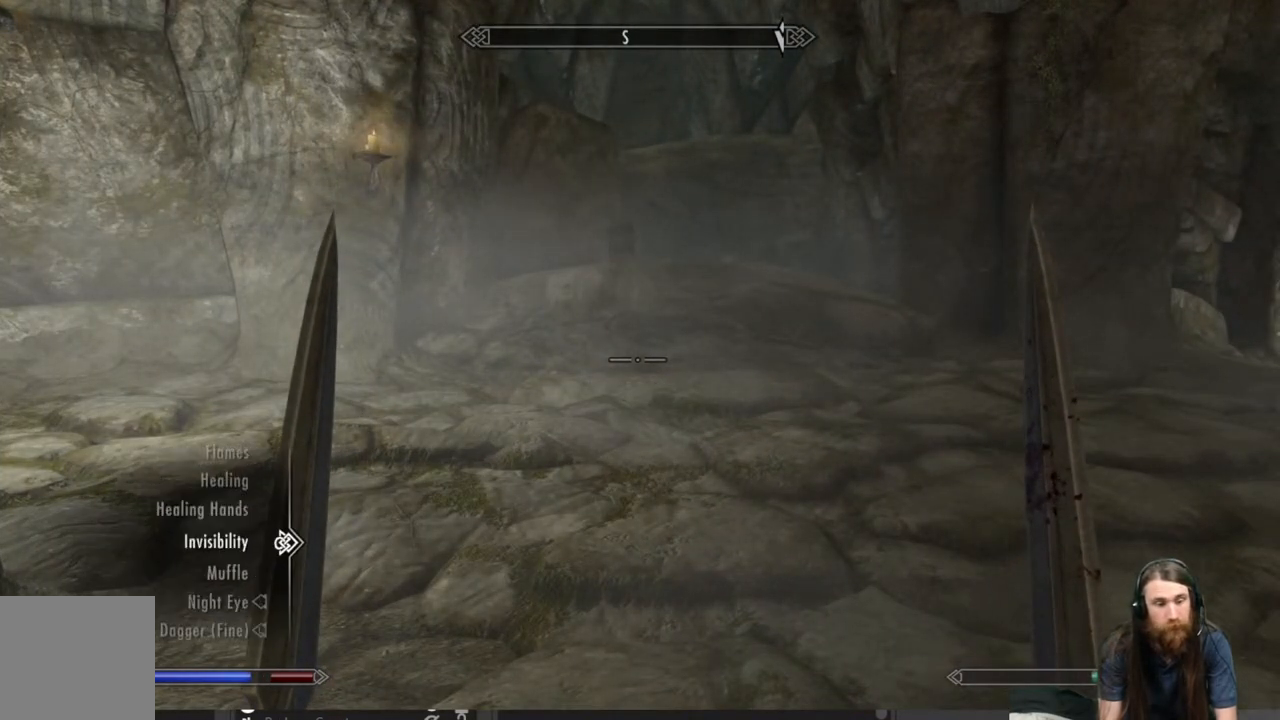
{"buttons": ["A"], "left_stick": "center", "right_stick": "center", "events": [[417, "A", "down"]]}
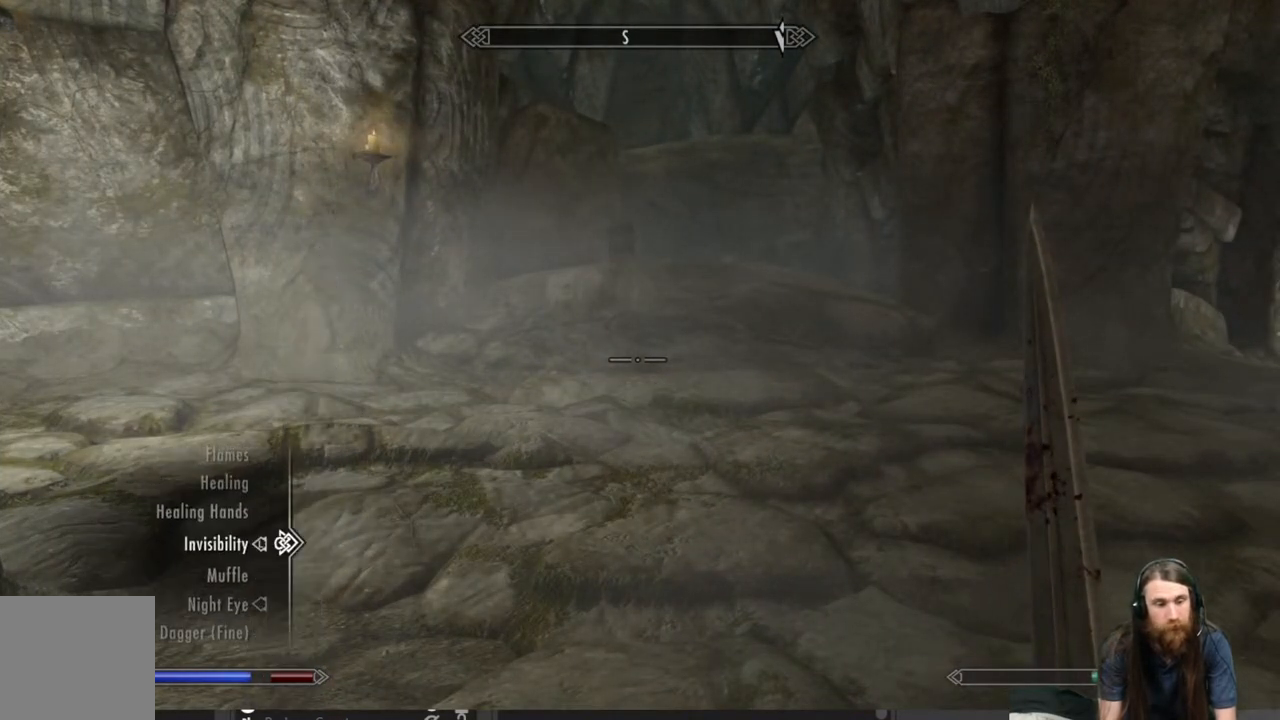
{"buttons": [], "left_stick": "center", "right_stick": "center", "events": [[17, "A", "up"], [267, "B", "down"], [333, "B", "up"]]}
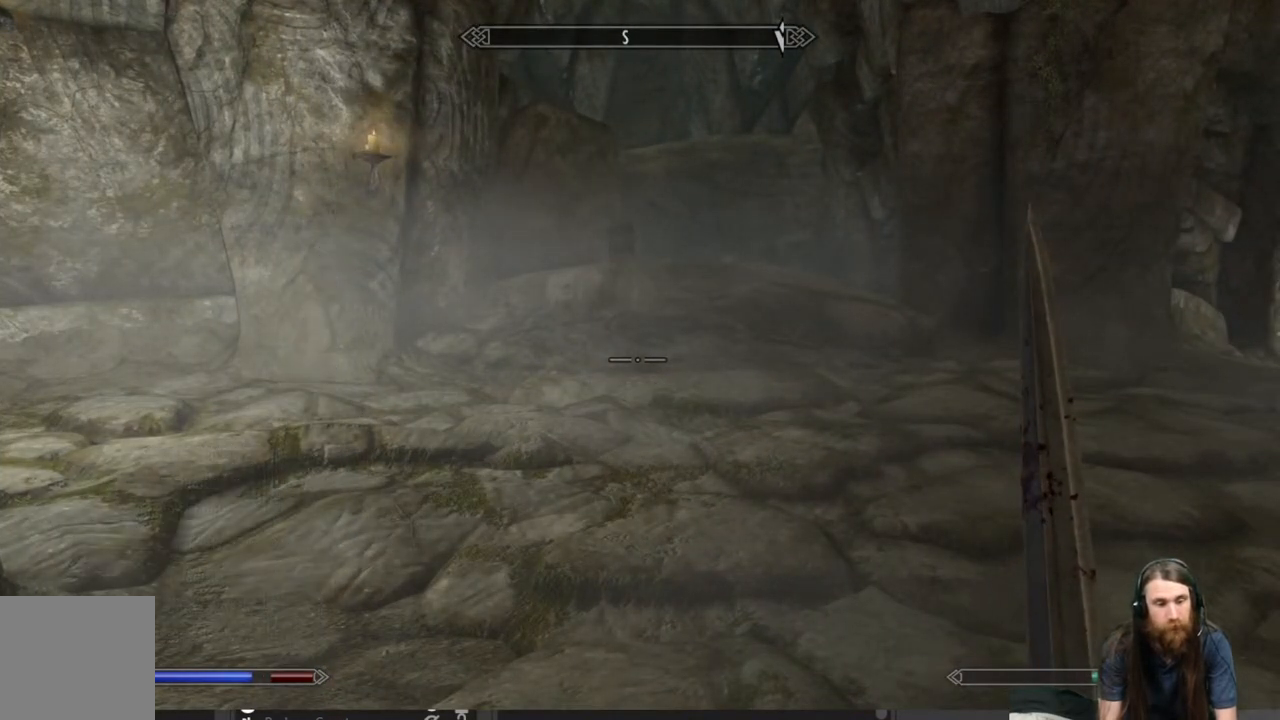
{"buttons": ["L2"], "left_stick": "center", "right_stick": "center", "events": [[17, "L2", "down"], [167, "right_stick", "right"], [500, "right_stick", "center"]]}
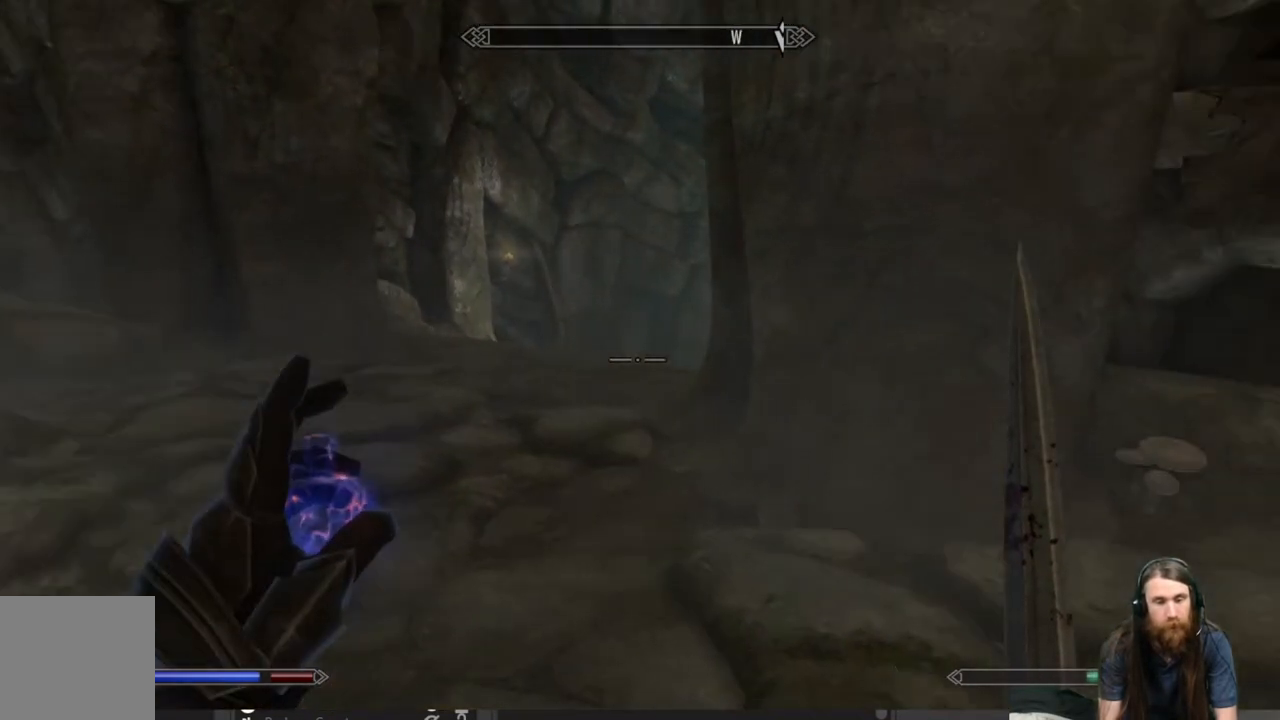
{"buttons": ["L2"], "left_stick": "center", "right_stick": "center", "events": [[317, "L2", "up"], [400, "L2", "down"]]}
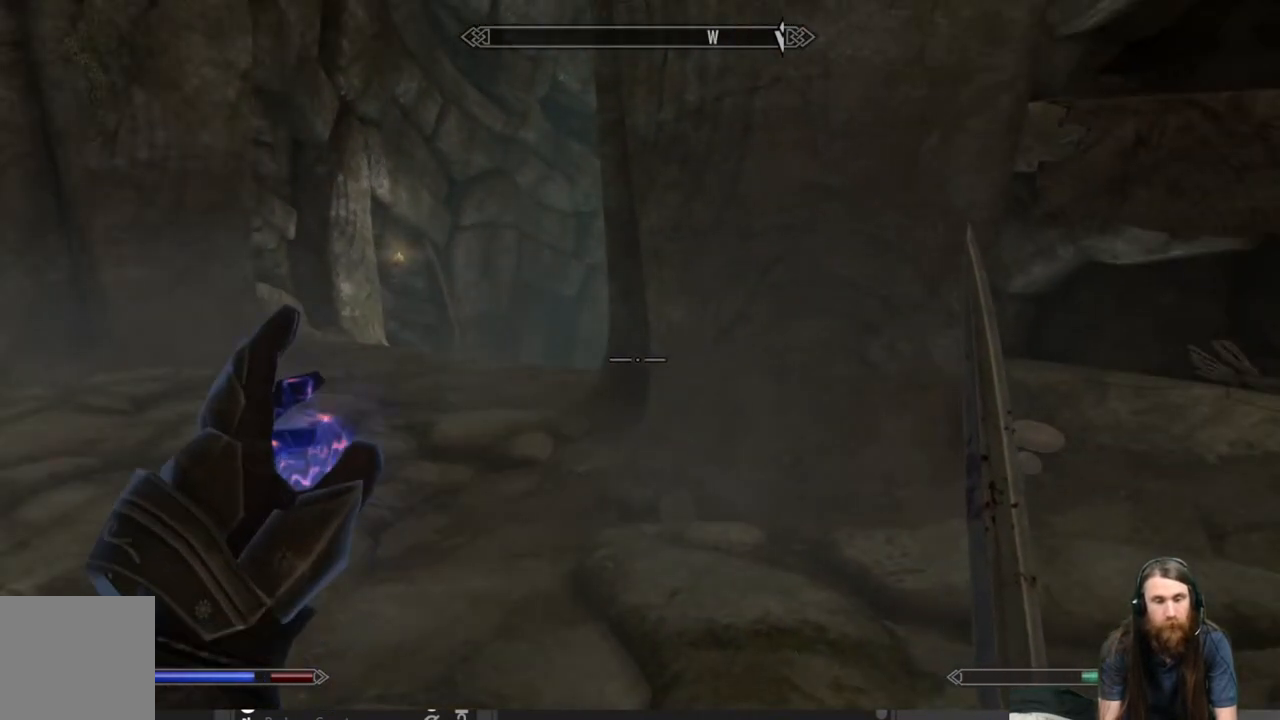
{"buttons": ["L2"], "left_stick": "center", "right_stick": "center", "events": [[250, "right_stick", "right"], [333, "right_stick", "down-right"], [500, "right_stick", "center"]]}
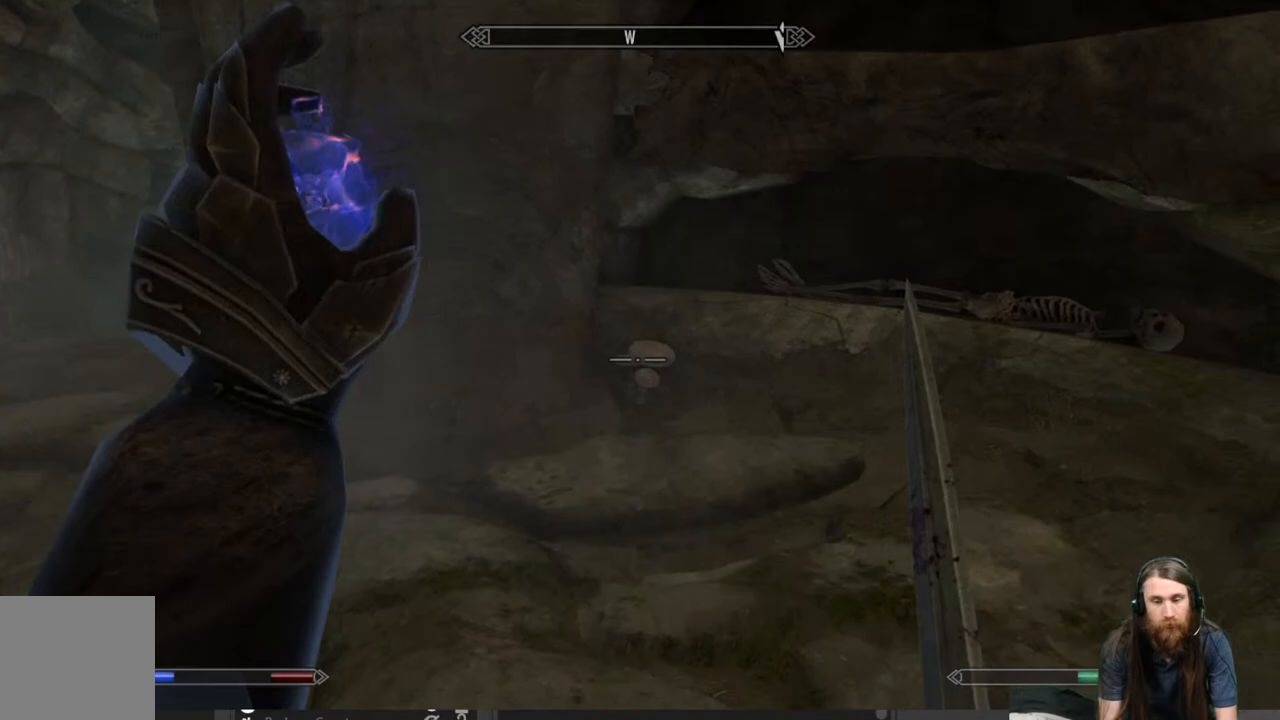
{"buttons": [], "left_stick": "center", "right_stick": "center", "events": [[283, "L2", "up"]]}
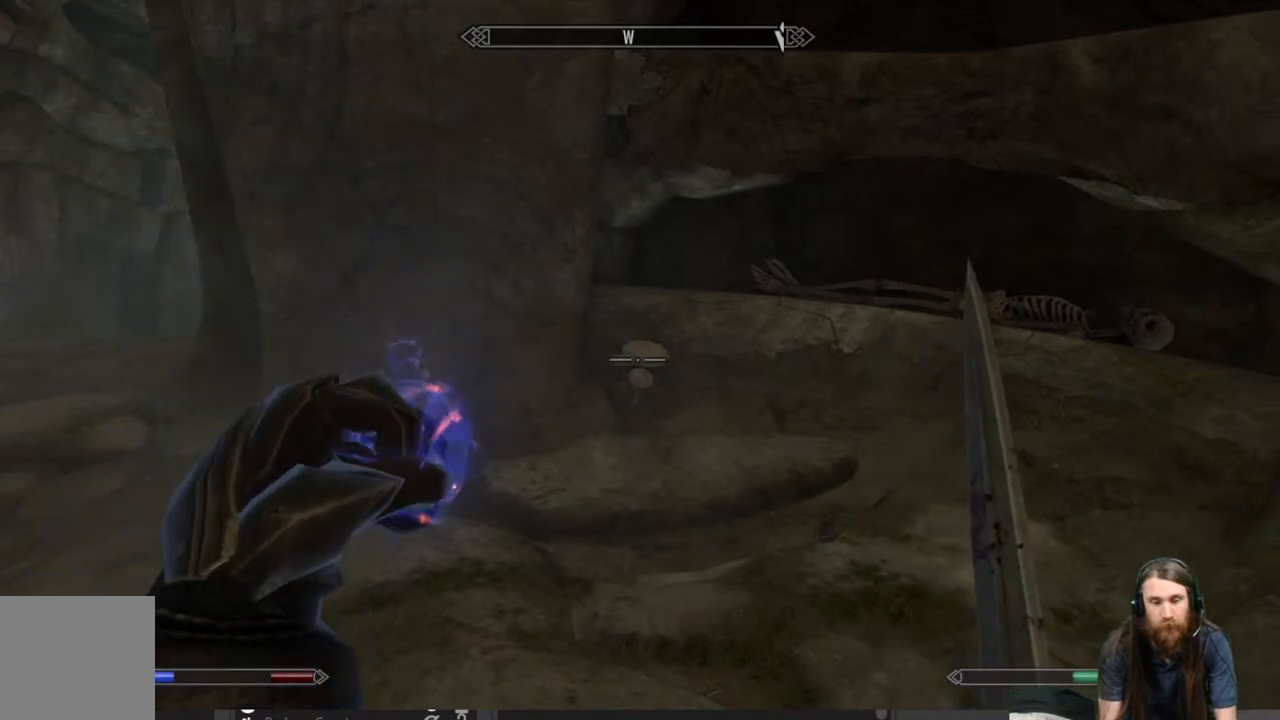
{"buttons": [], "left_stick": "up-right", "right_stick": "center", "events": [[33, "left_stick", "up-right"], [67, "right_stick", "down"], [183, "right_stick", "center"]]}
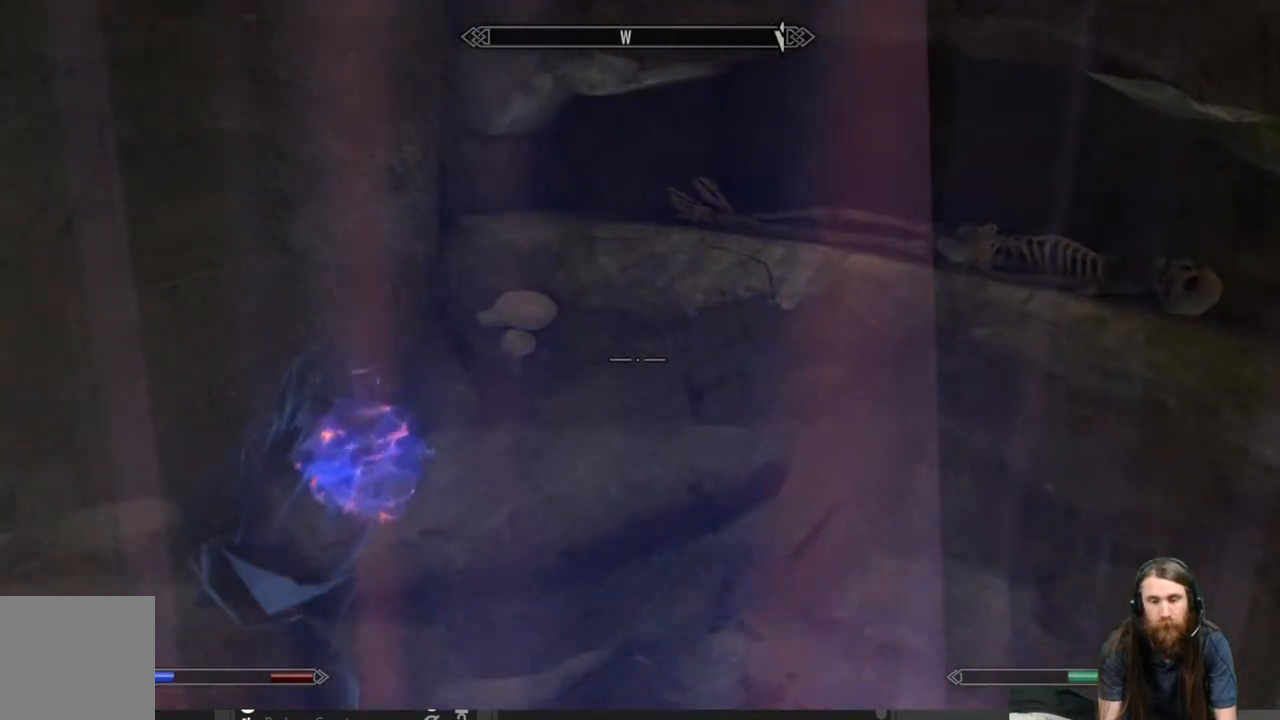
{"buttons": [], "left_stick": "up", "right_stick": "down-left", "events": [[167, "left_stick", "up-left"], [250, "right_stick", "left"], [317, "right_stick", "down-left"], [350, "left_stick", "up"]]}
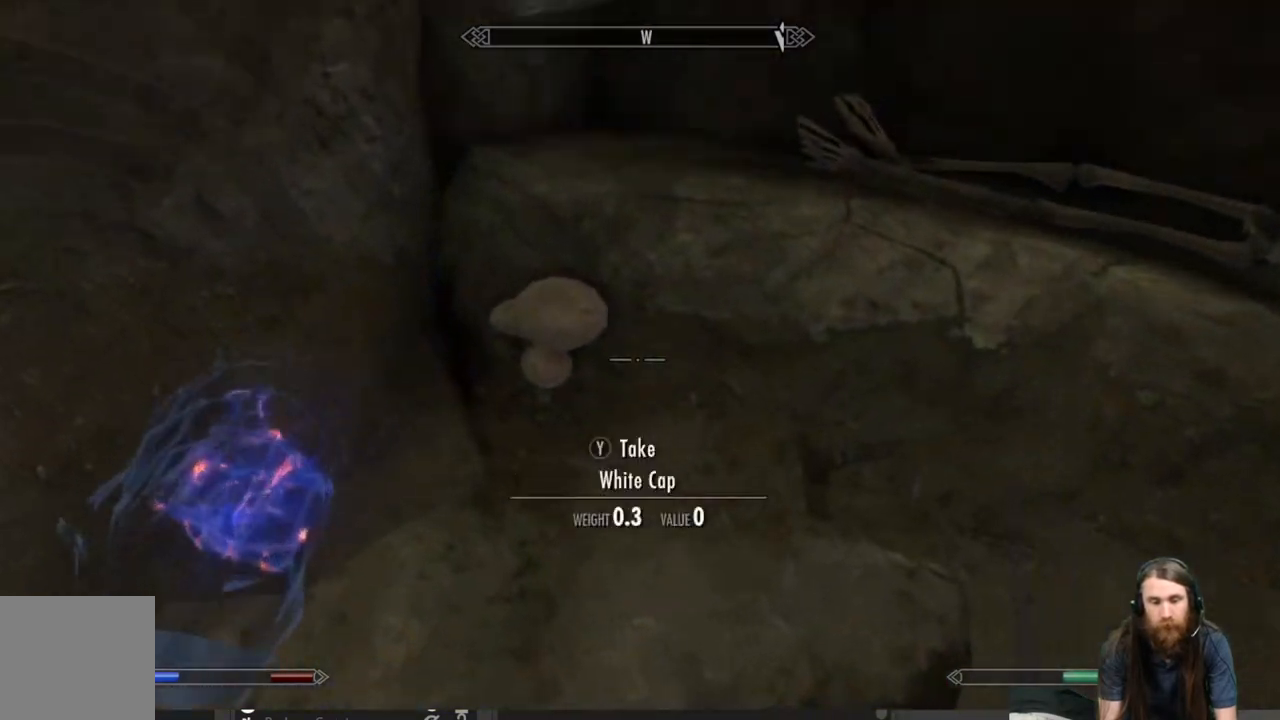
{"buttons": [], "left_stick": "left", "right_stick": "up-left", "events": [[50, "right_stick", "center"], [183, "left_stick", "left"], [233, "right_stick", "up-left"]]}
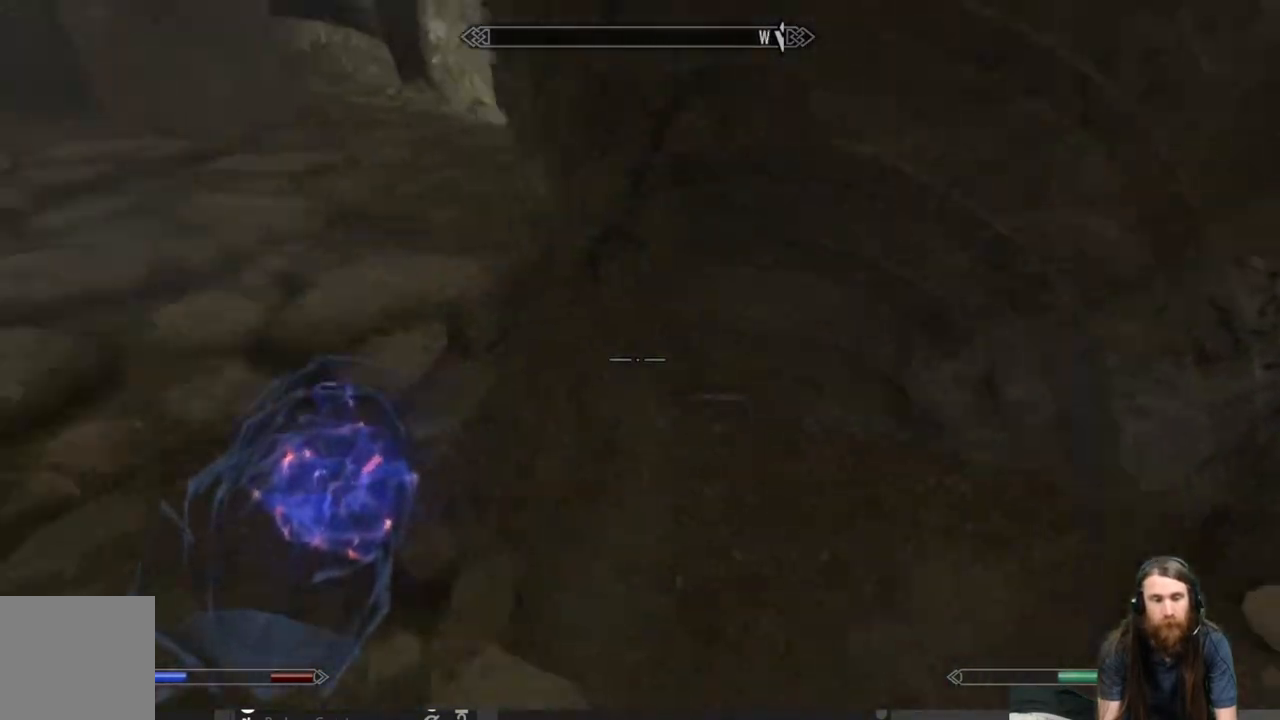
{"buttons": [], "left_stick": "up", "right_stick": "center", "events": [[150, "left_stick", "up-left"], [150, "right_stick", "center"], [267, "left_stick", "up"], [333, "right_stick", "up"], [450, "right_stick", "center"]]}
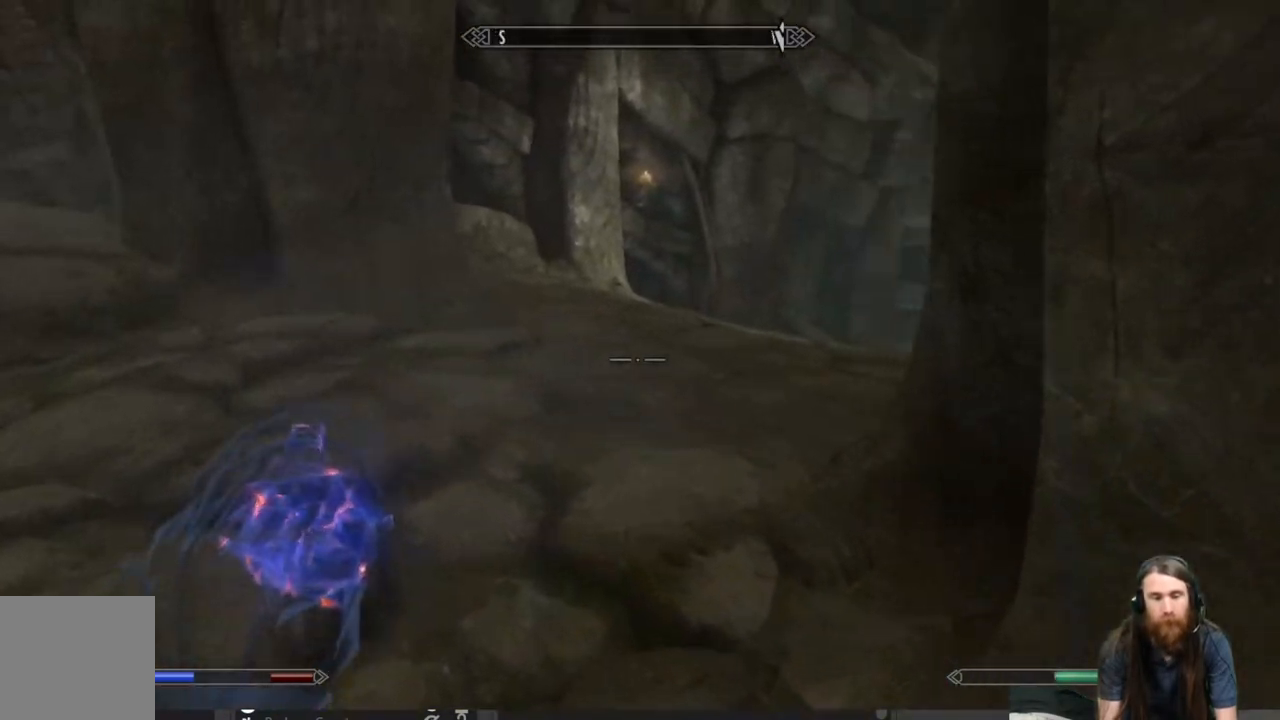
{"buttons": [], "left_stick": "up", "right_stick": "center", "events": [[133, "right_stick", "down-right"], [250, "right_stick", "center"], [383, "right_stick", "right"], [500, "right_stick", "center"]]}
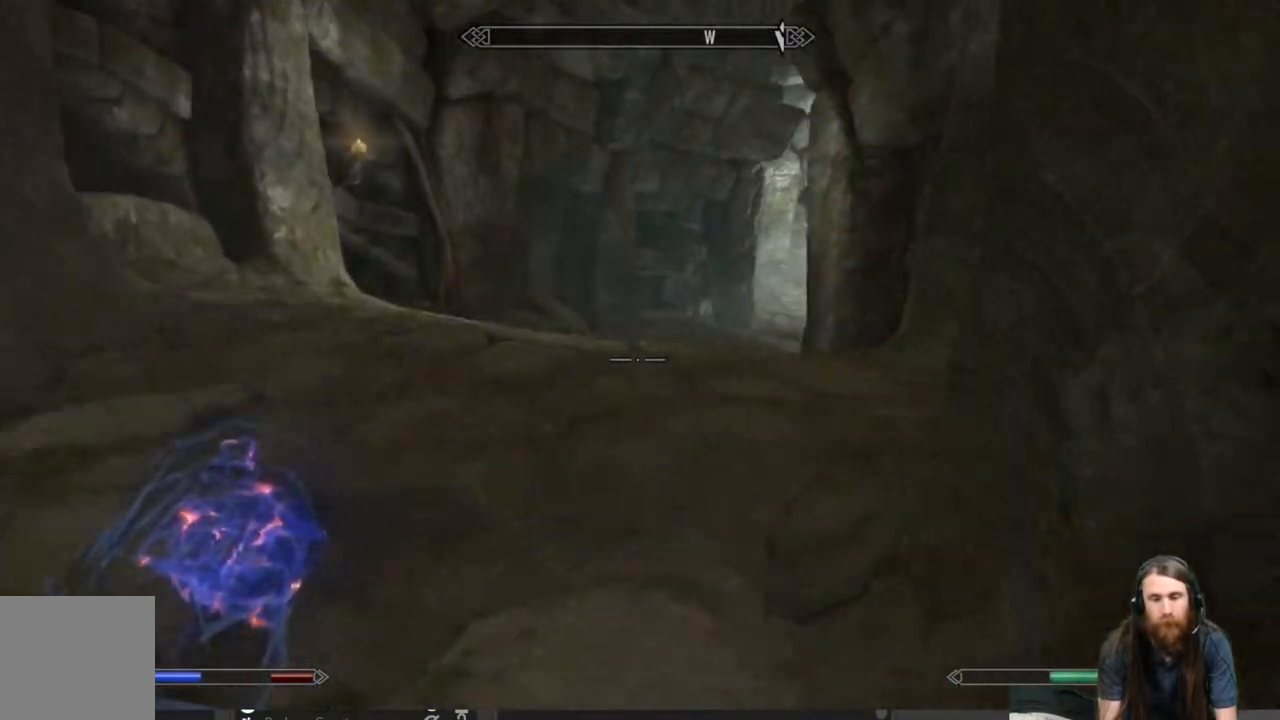
{"buttons": [], "left_stick": "up", "right_stick": "center", "events": [[300, "right_stick", "down-right"], [417, "right_stick", "center"]]}
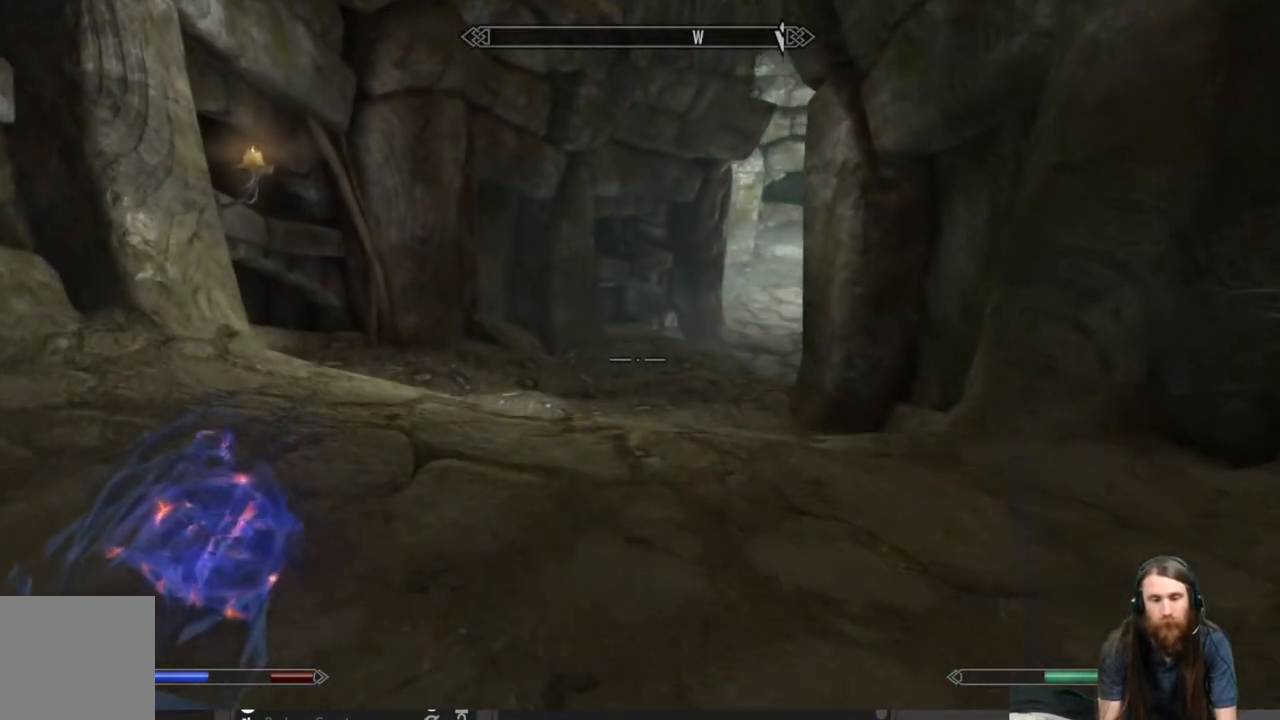
{"buttons": [], "left_stick": "up-left", "right_stick": "right", "events": [[400, "right_stick", "right"], [450, "left_stick", "up-left"]]}
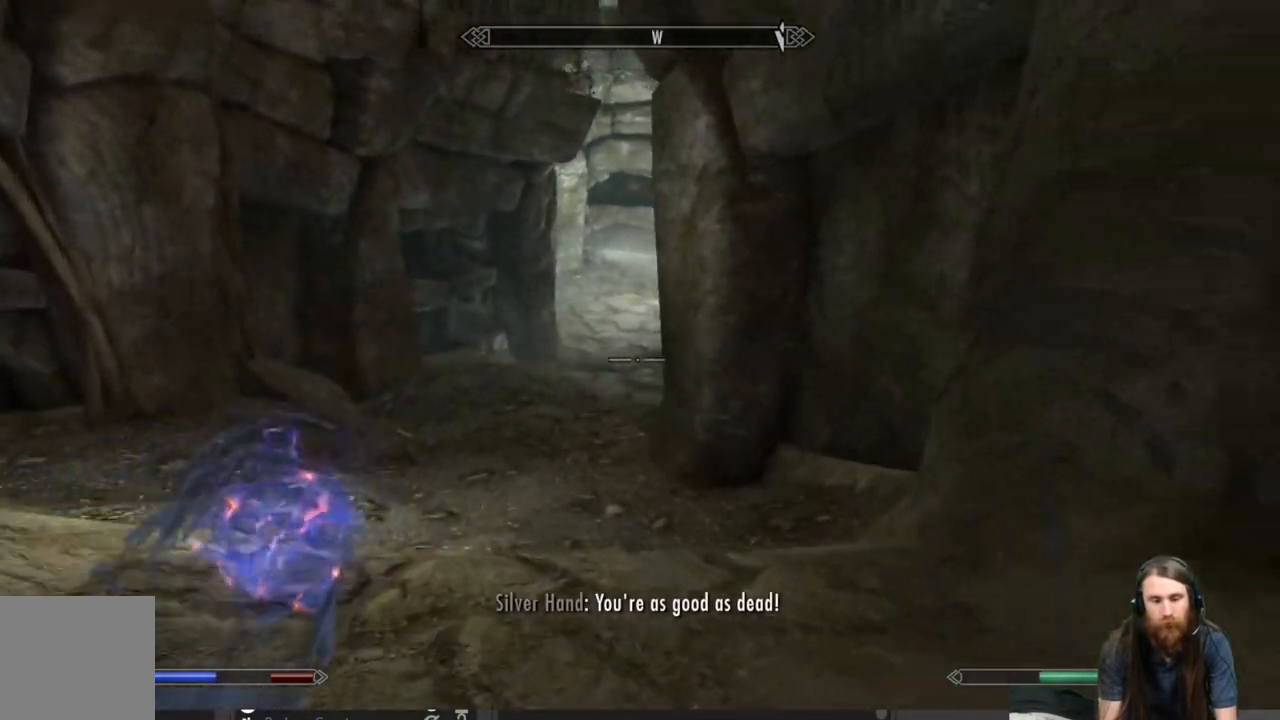
{"buttons": [], "left_stick": "up-left", "right_stick": "left", "events": [[167, "right_stick", "center"], [183, "left_stick", "left"], [317, "right_stick", "left"], [467, "left_stick", "up-left"]]}
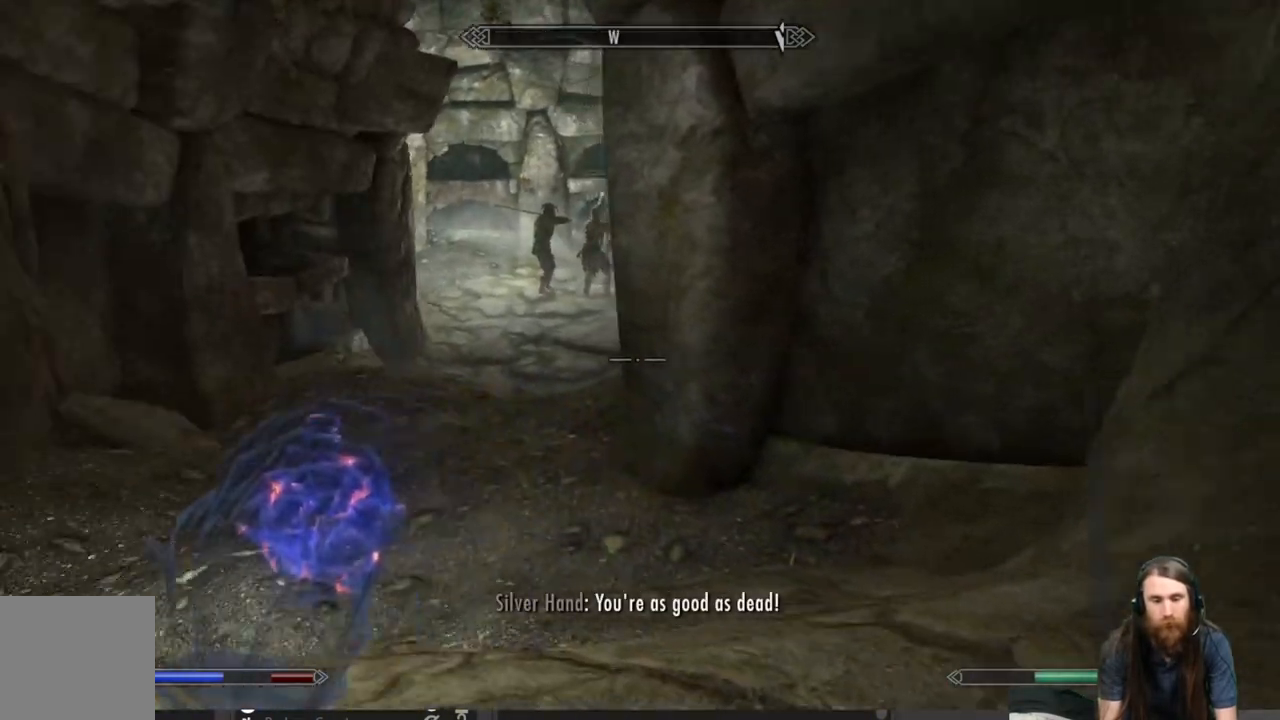
{"buttons": [], "left_stick": "right", "right_stick": "center", "events": [[133, "left_stick", "up-right"], [250, "left_stick", "right"], [250, "right_stick", "up-left"], [450, "right_stick", "center"]]}
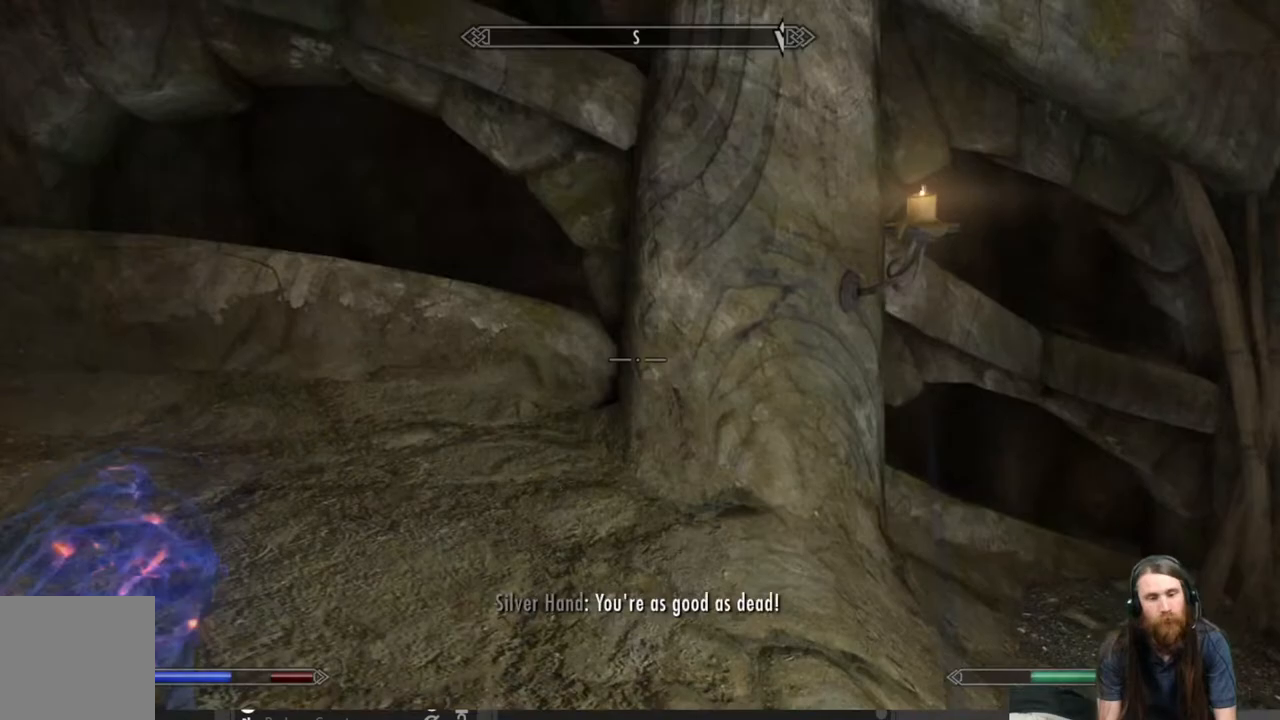
{"buttons": [], "left_stick": "up", "right_stick": "center", "events": [[217, "right_stick", "right"], [300, "left_stick", "up-right"], [483, "left_stick", "up"], [483, "right_stick", "center"]]}
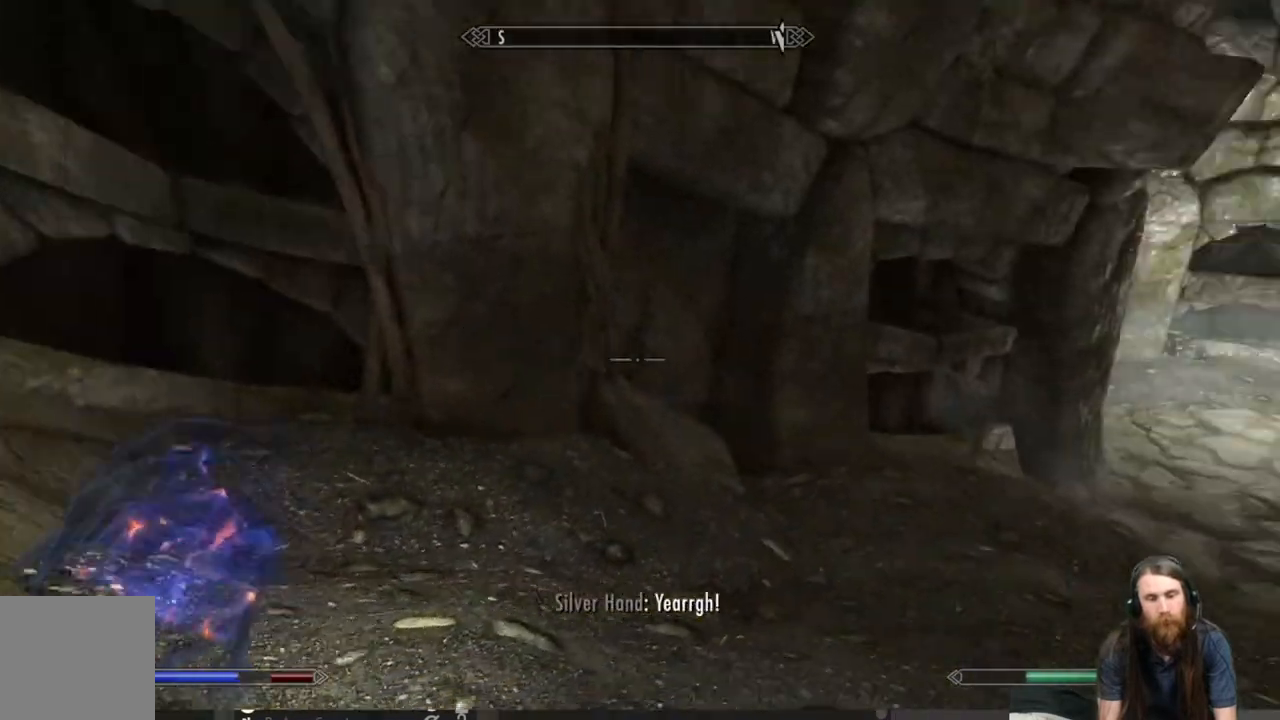
{"buttons": [], "left_stick": "up", "right_stick": "center", "events": [[200, "right_stick", "right"], [467, "right_stick", "center"]]}
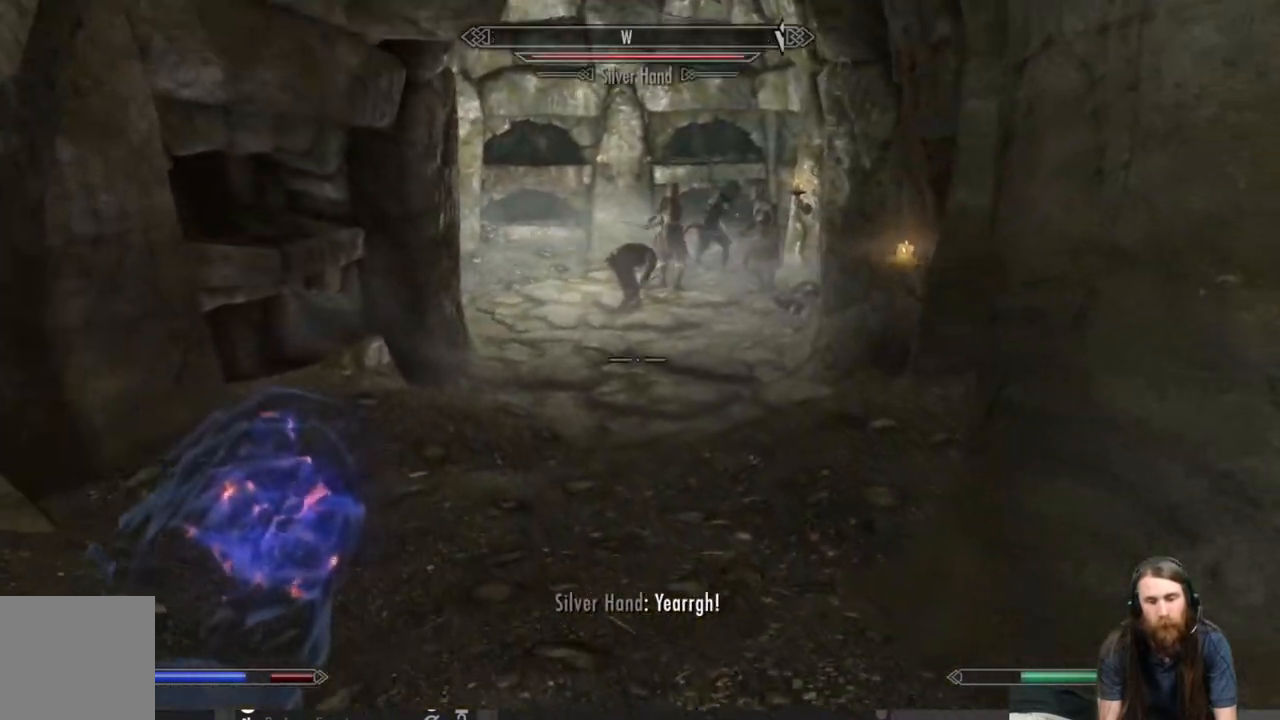
{"buttons": [], "left_stick": "up", "right_stick": "center", "events": [[200, "right_stick", "right"], [350, "right_stick", "center"]]}
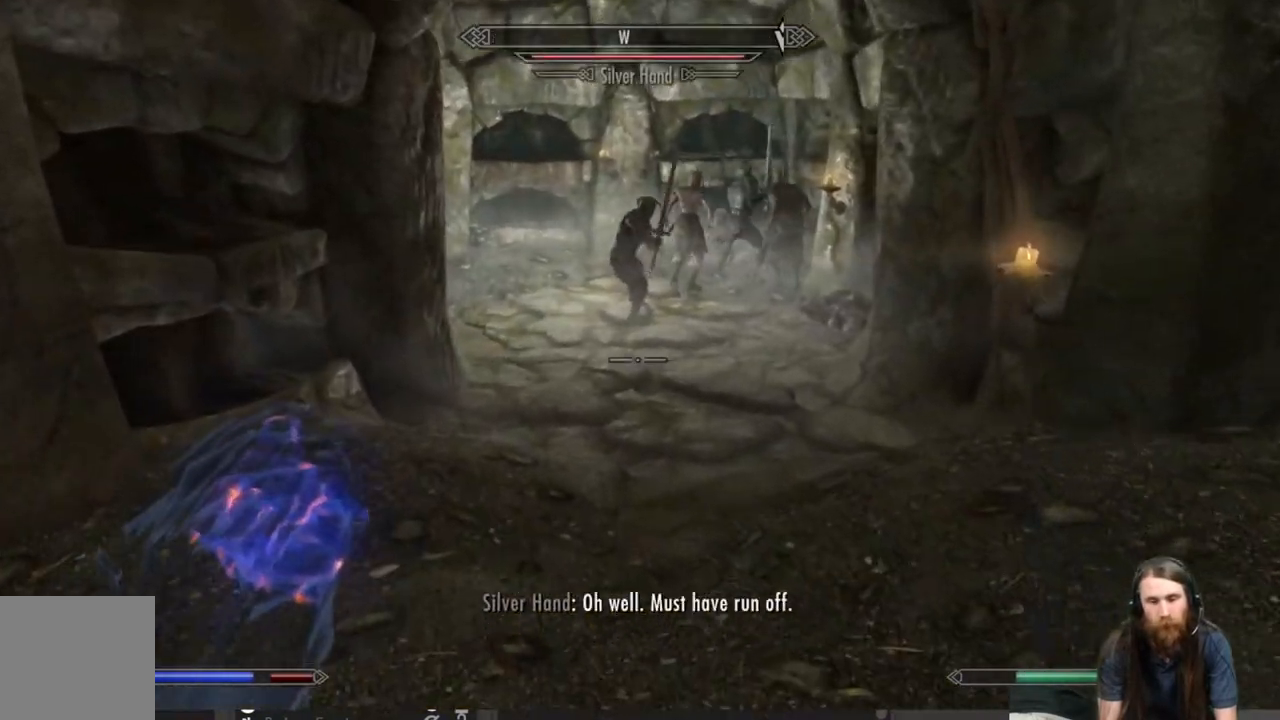
{"buttons": [], "left_stick": "up", "right_stick": "up-right", "events": [[100, "right_stick", "up"], [217, "right_stick", "center"], [400, "right_stick", "up-right"]]}
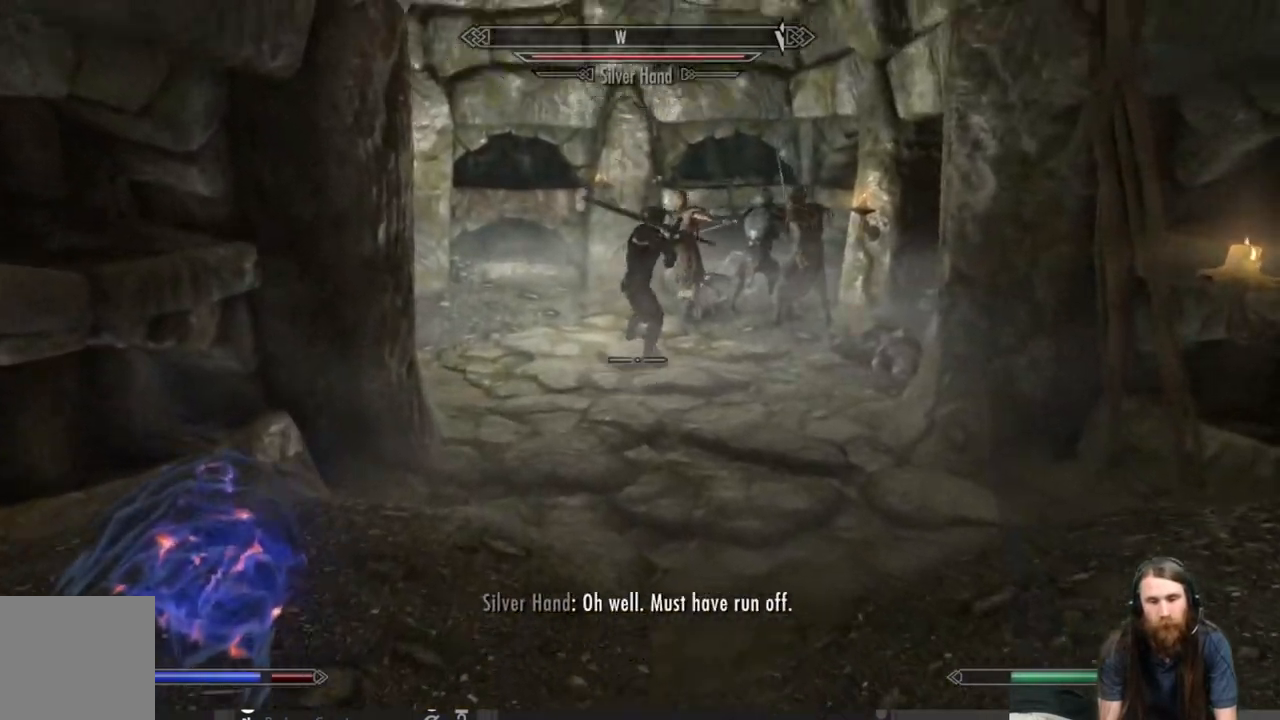
{"buttons": [], "left_stick": "up", "right_stick": "center", "events": [[50, "right_stick", "center"]]}
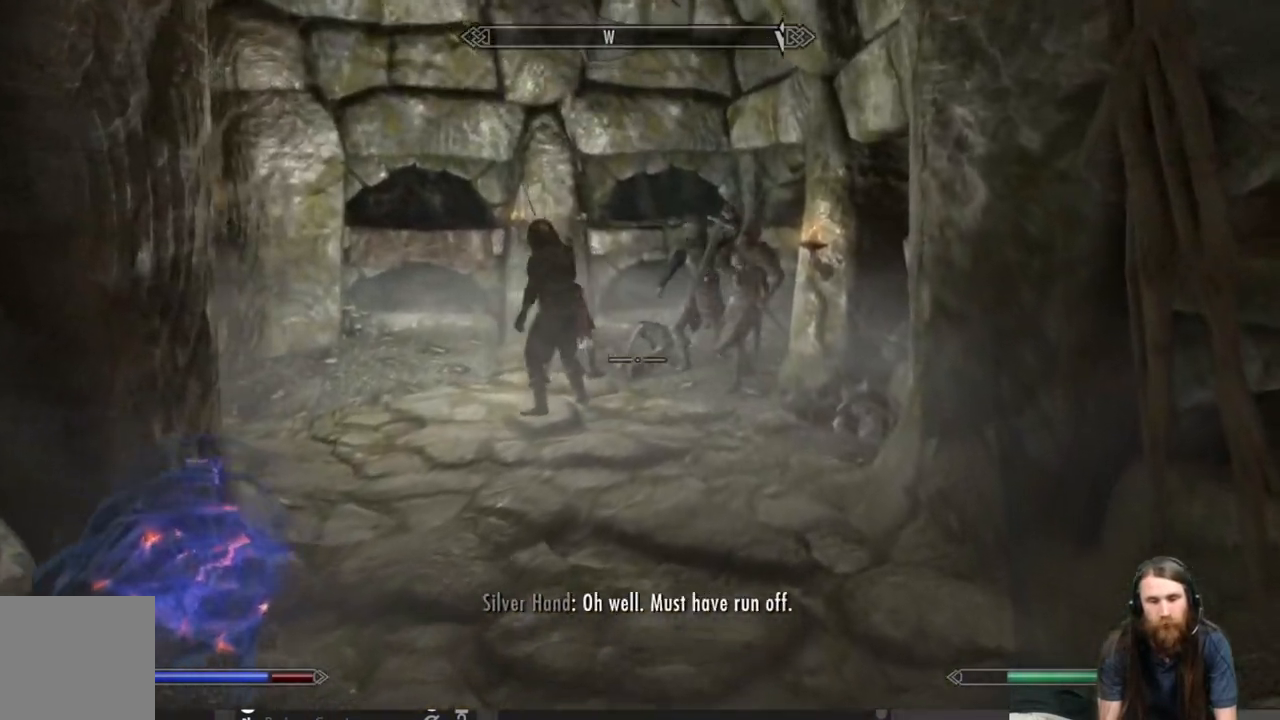
{"buttons": [], "left_stick": "up", "right_stick": "center", "events": [[200, "right_stick", "up"], [350, "right_stick", "center"]]}